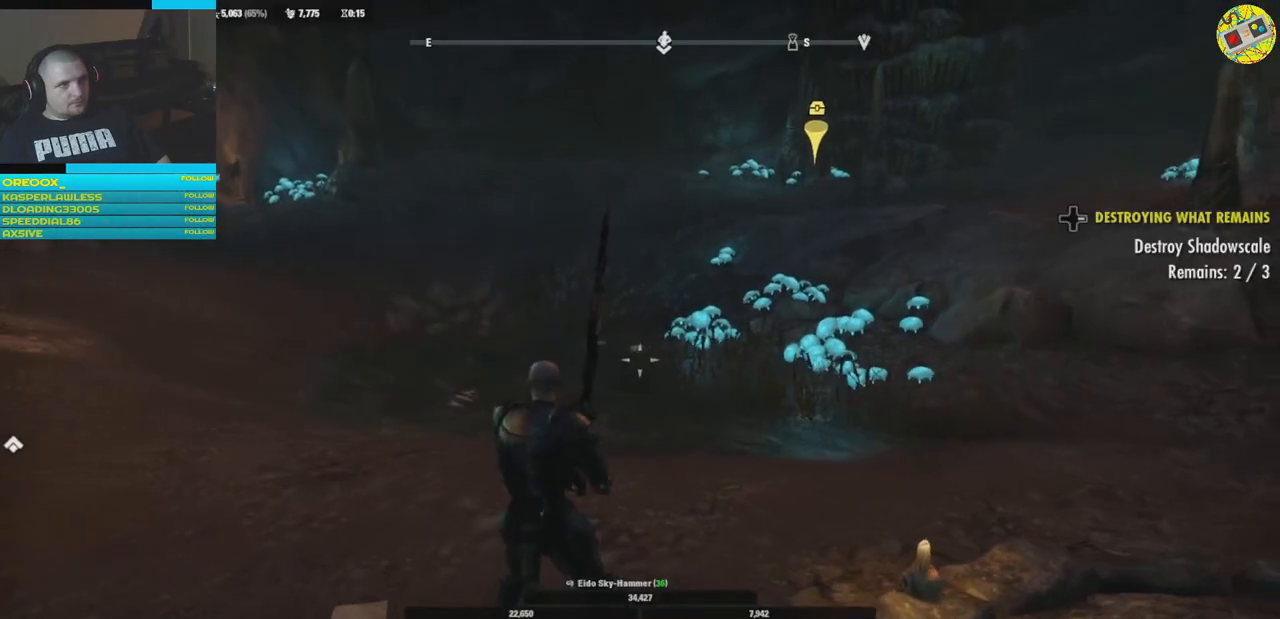
Gameplay with a controller (Xbox layout); each line is a JSON object with the inputs held at the frame after it. "events" lists button and stick changes between this image and that frame as [ms after this image, input, new state], when the widget could be followed in between. Not read: HOME R3.
{"buttons": [], "left_stick": "center", "right_stick": "center", "events": [[33, "SELECT", "down"], [133, "SELECT", "up"]]}
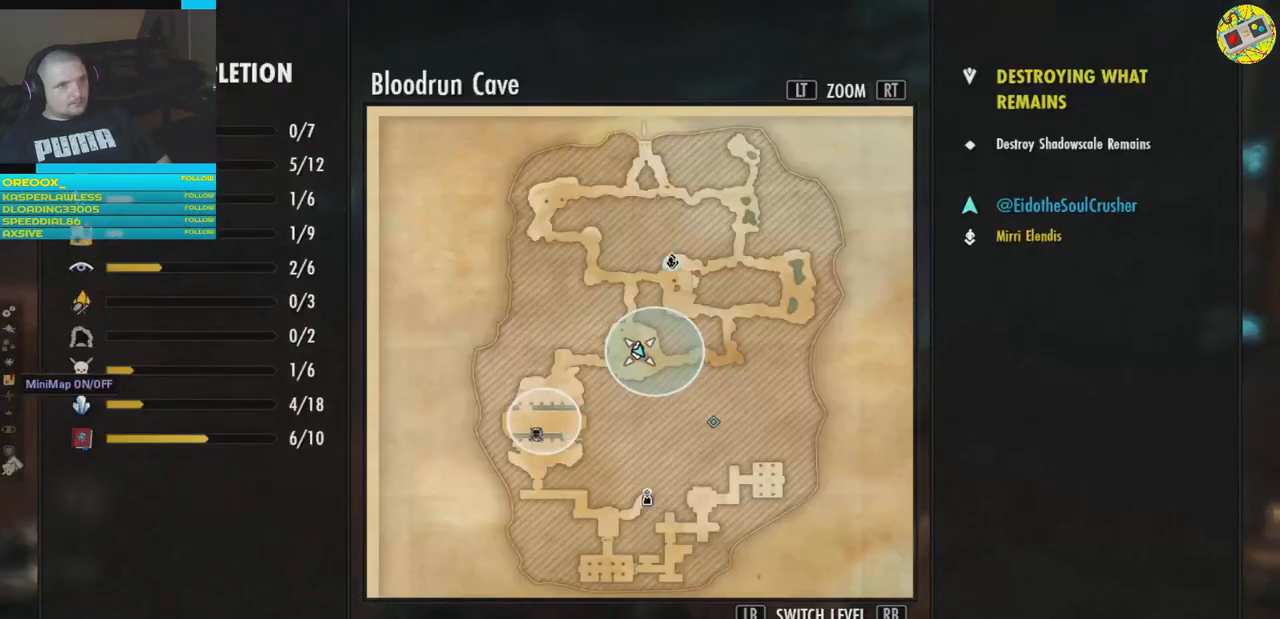
{"buttons": [], "left_stick": "center", "right_stick": "center", "events": [[251, "left_stick", "right"], [368, "left_stick", "center"]]}
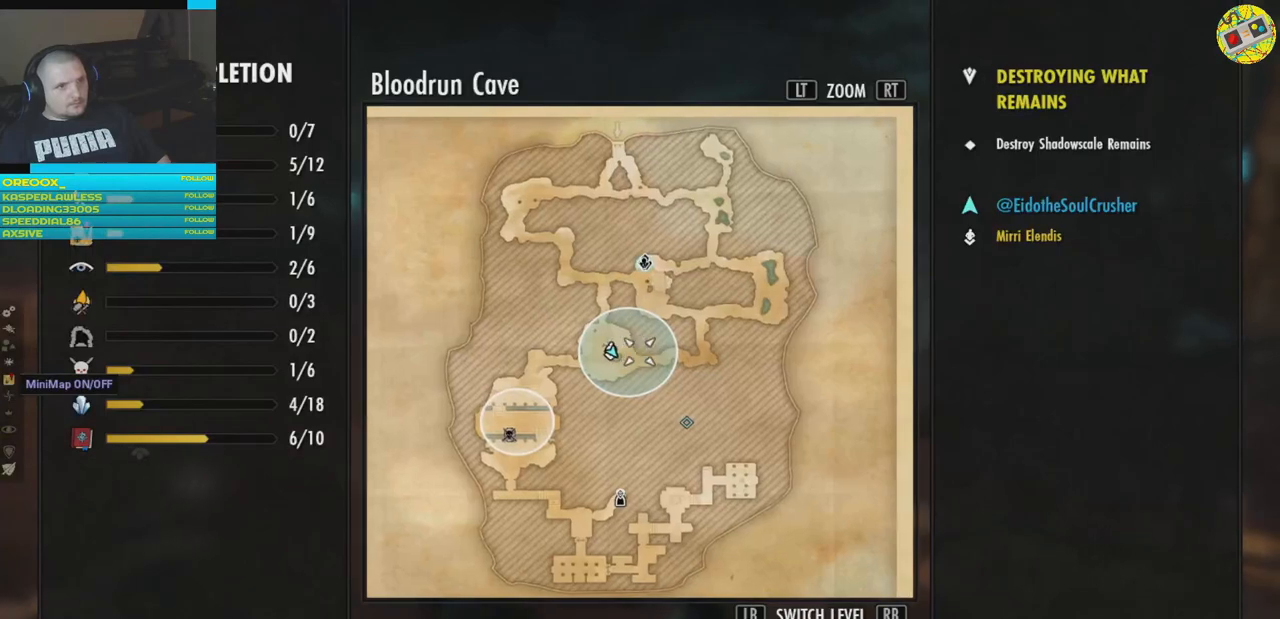
{"buttons": [], "left_stick": "center", "right_stick": "center", "events": []}
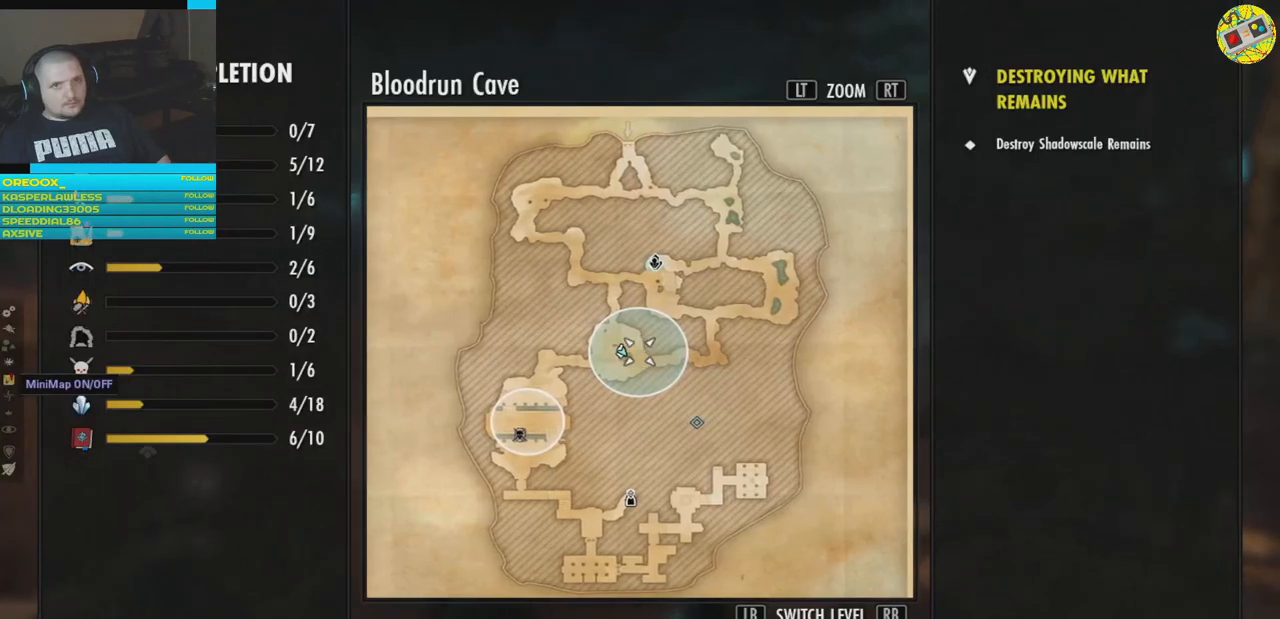
{"buttons": [], "left_stick": "center", "right_stick": "center", "events": []}
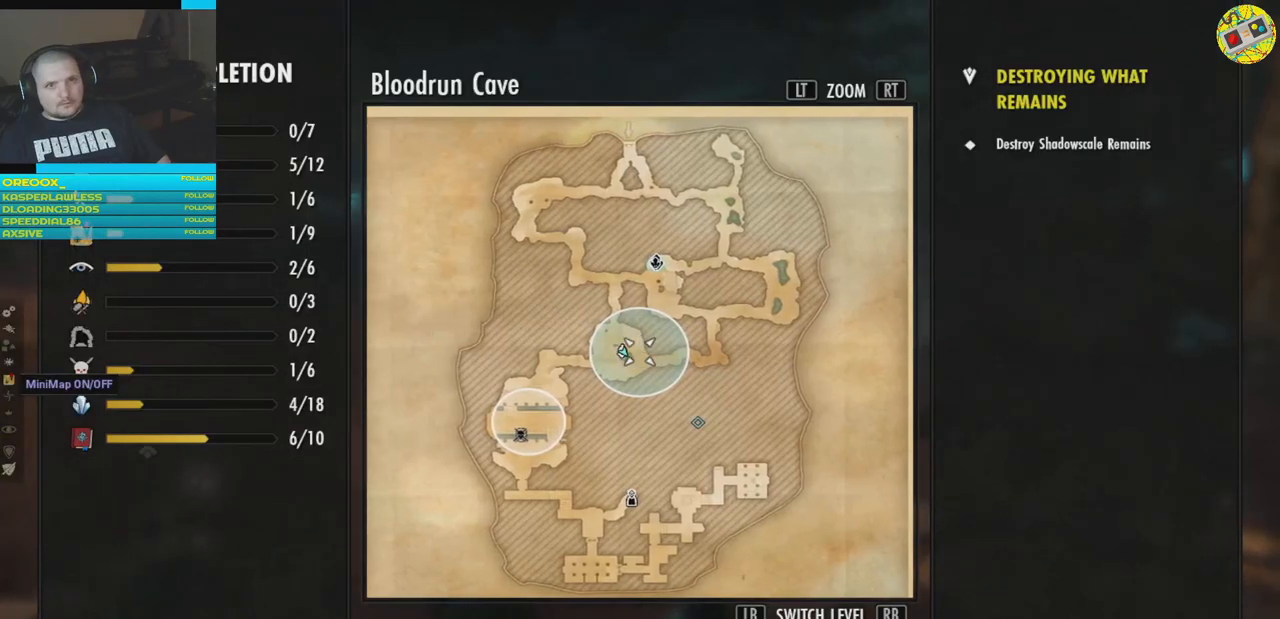
{"buttons": [], "left_stick": "center", "right_stick": "center", "events": []}
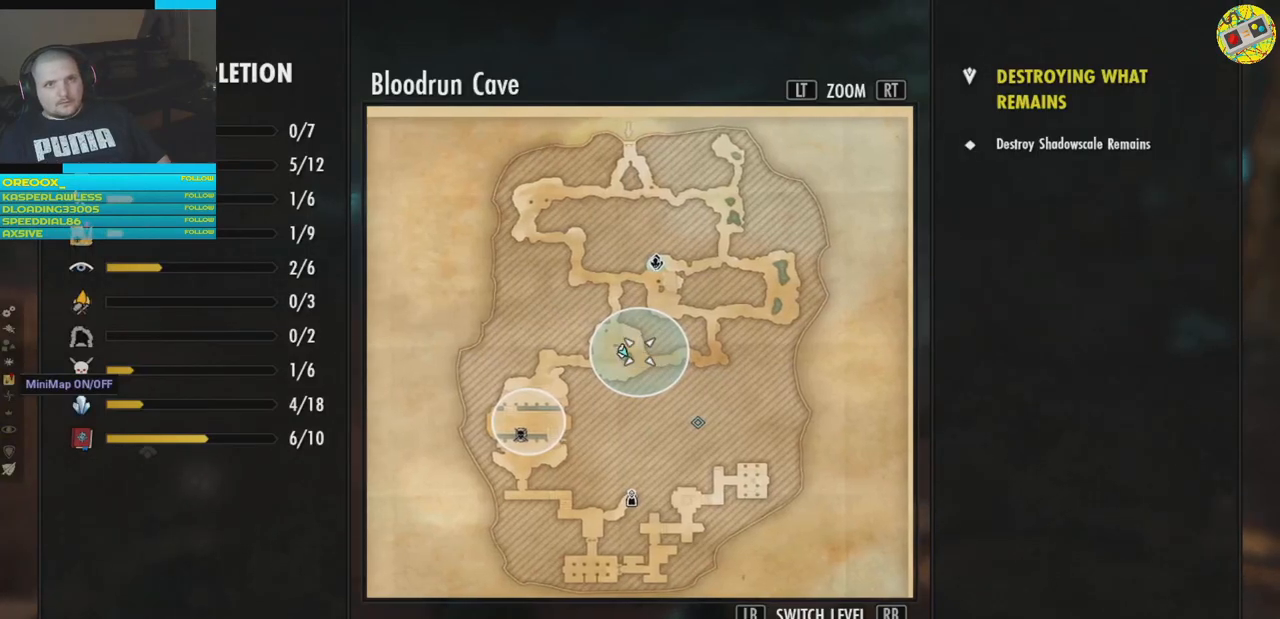
{"buttons": [], "left_stick": "center", "right_stick": "center", "events": []}
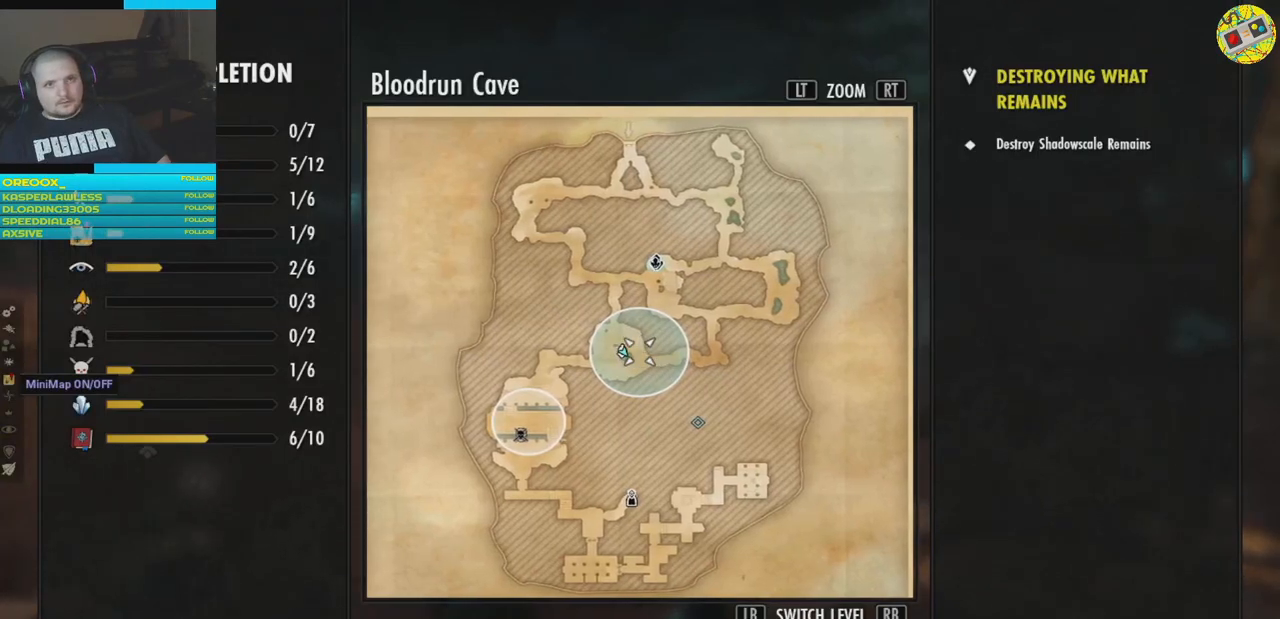
{"buttons": [], "left_stick": "center", "right_stick": "center", "events": [[317, "B", "down"], [417, "B", "up"]]}
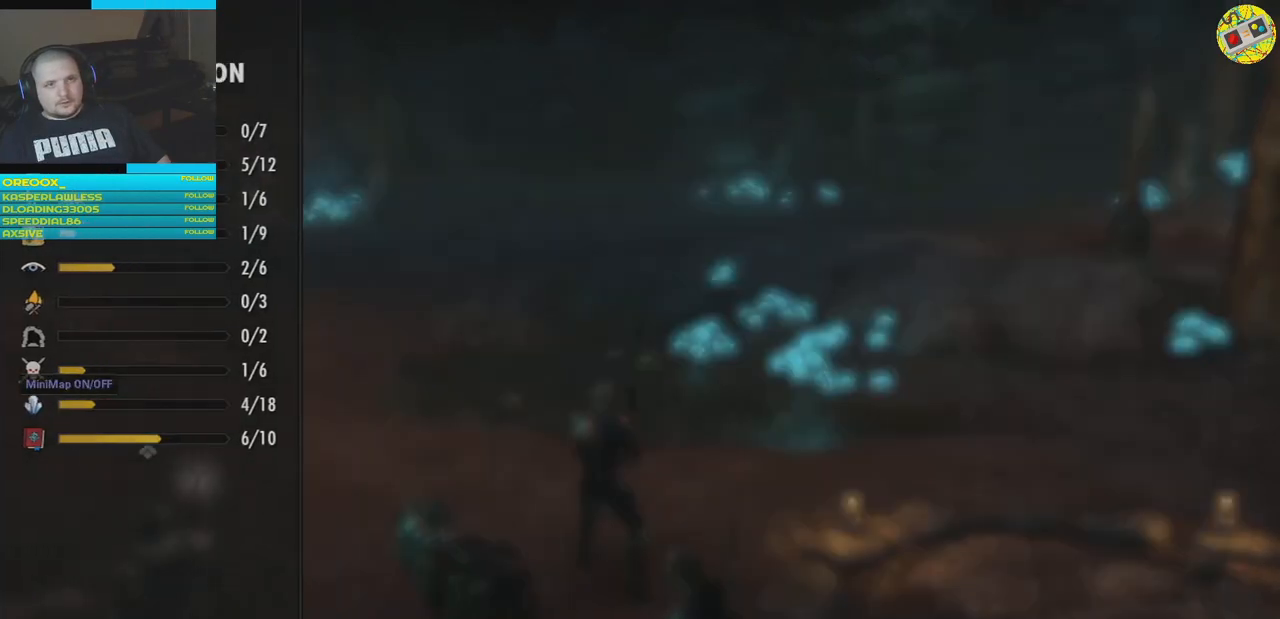
{"buttons": [], "left_stick": "up", "right_stick": "right", "events": [[383, "right_stick", "right"], [467, "left_stick", "up"]]}
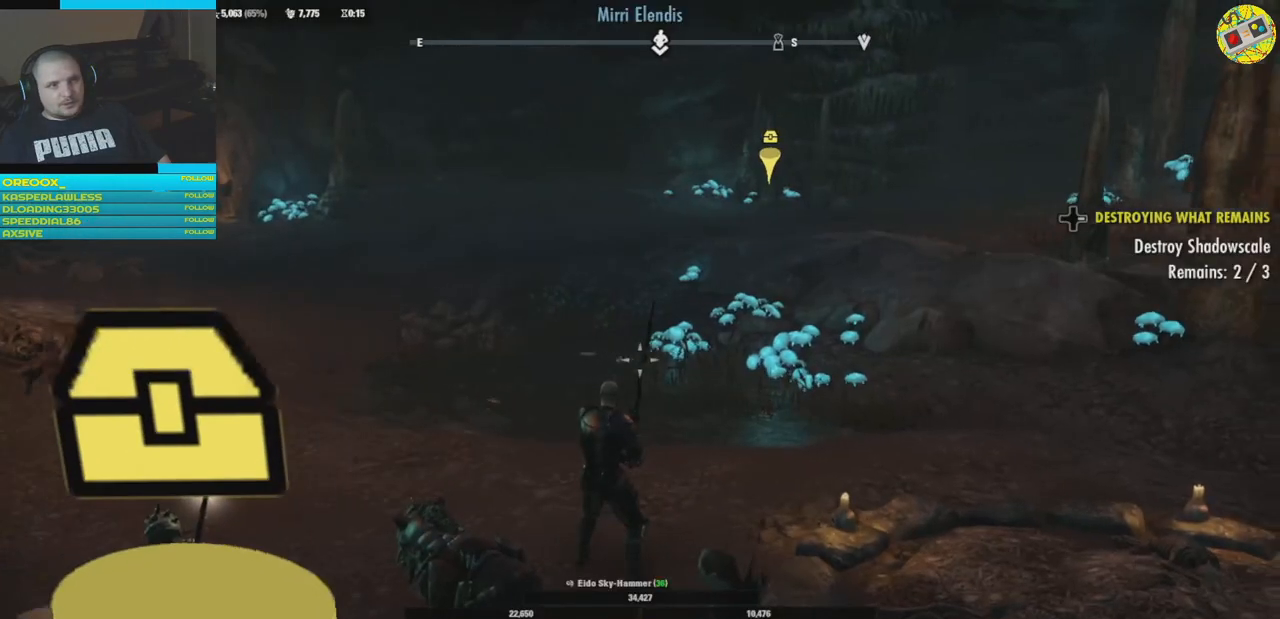
{"buttons": [], "left_stick": "up", "right_stick": "right", "events": [[83, "right_stick", "up-right"], [250, "right_stick", "center"], [467, "right_stick", "right"]]}
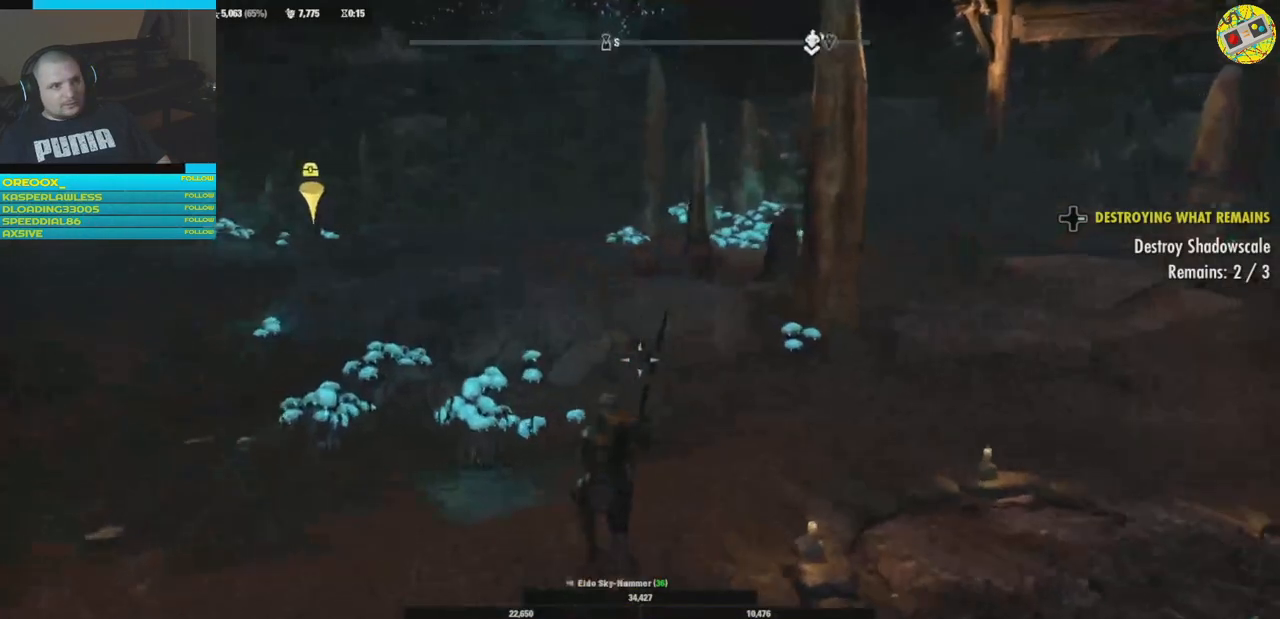
{"buttons": [], "left_stick": "center", "right_stick": "right", "events": [[234, "left_stick", "center"]]}
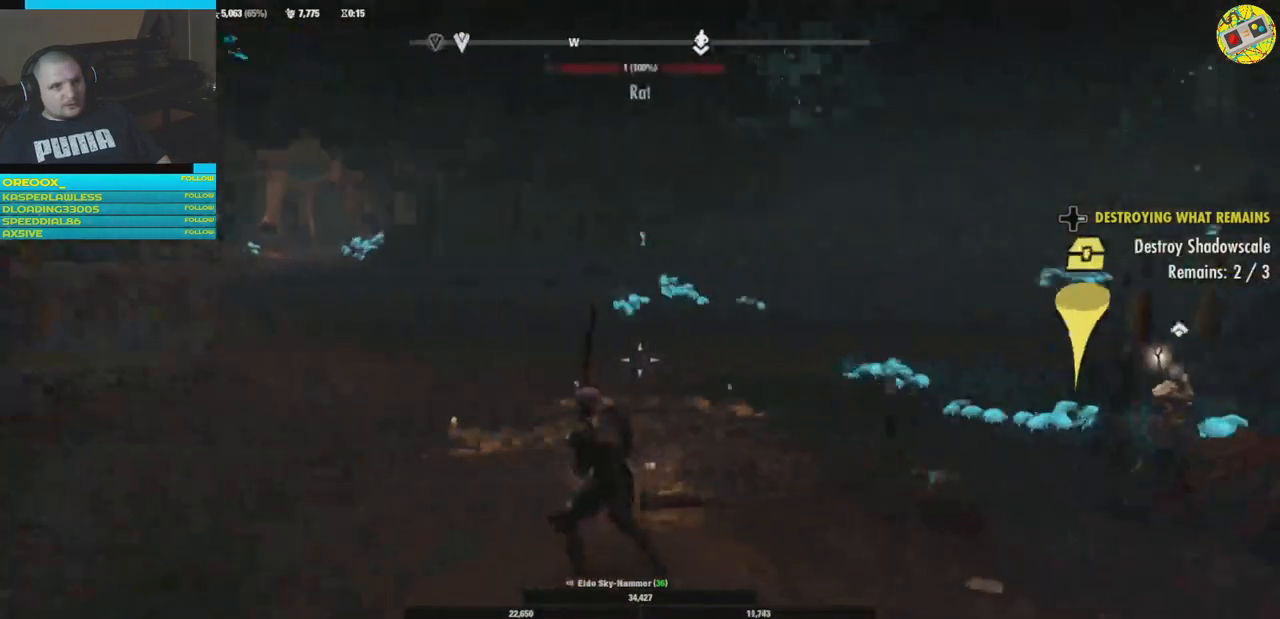
{"buttons": [], "left_stick": "center", "right_stick": "center", "events": [[100, "right_stick", "center"]]}
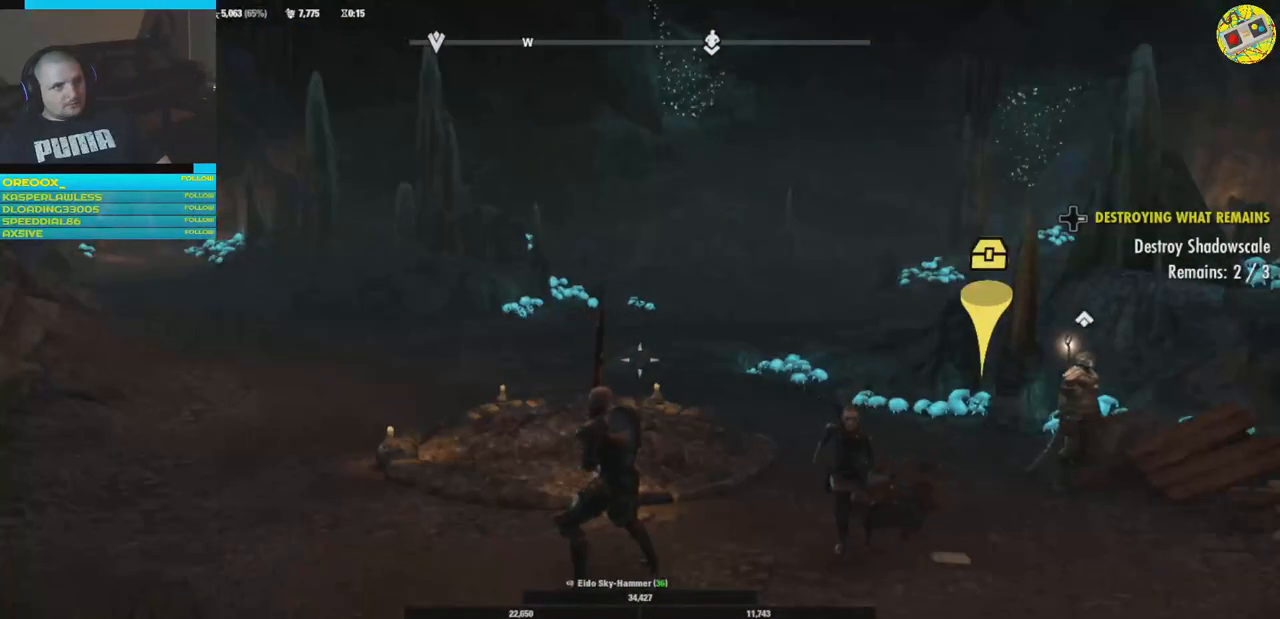
{"buttons": [], "left_stick": "center", "right_stick": "center", "events": [[116, "SELECT", "down"], [216, "SELECT", "up"]]}
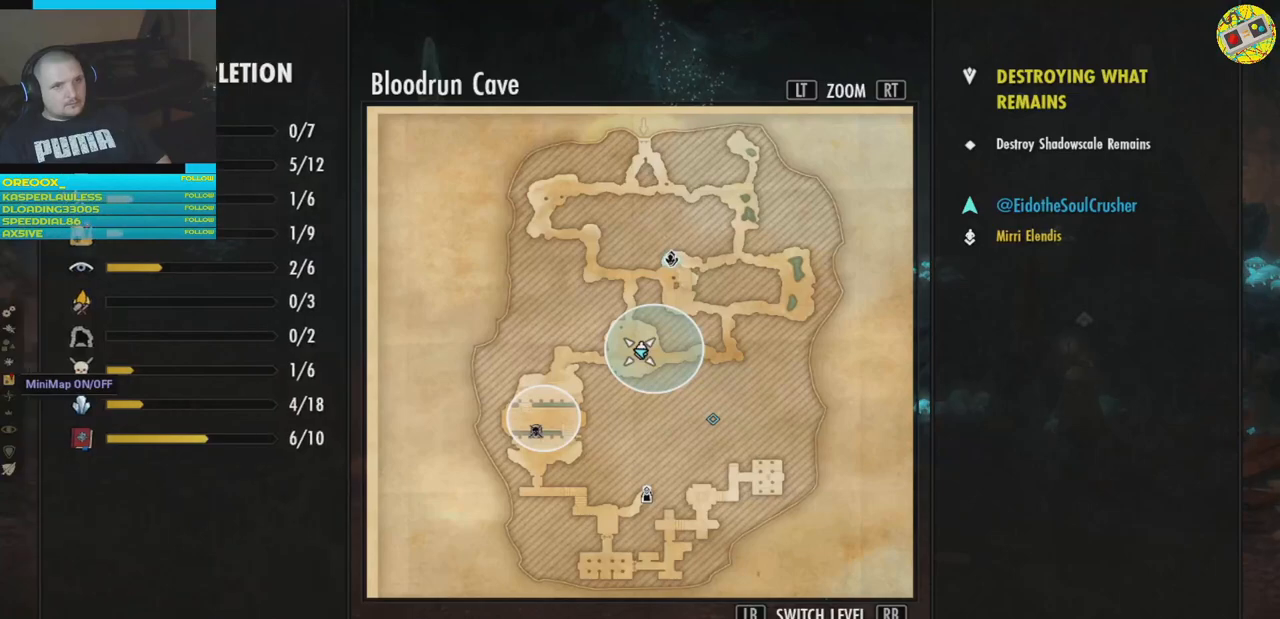
{"buttons": [], "left_stick": "center", "right_stick": "center", "events": [[117, "left_stick", "right"], [317, "left_stick", "center"]]}
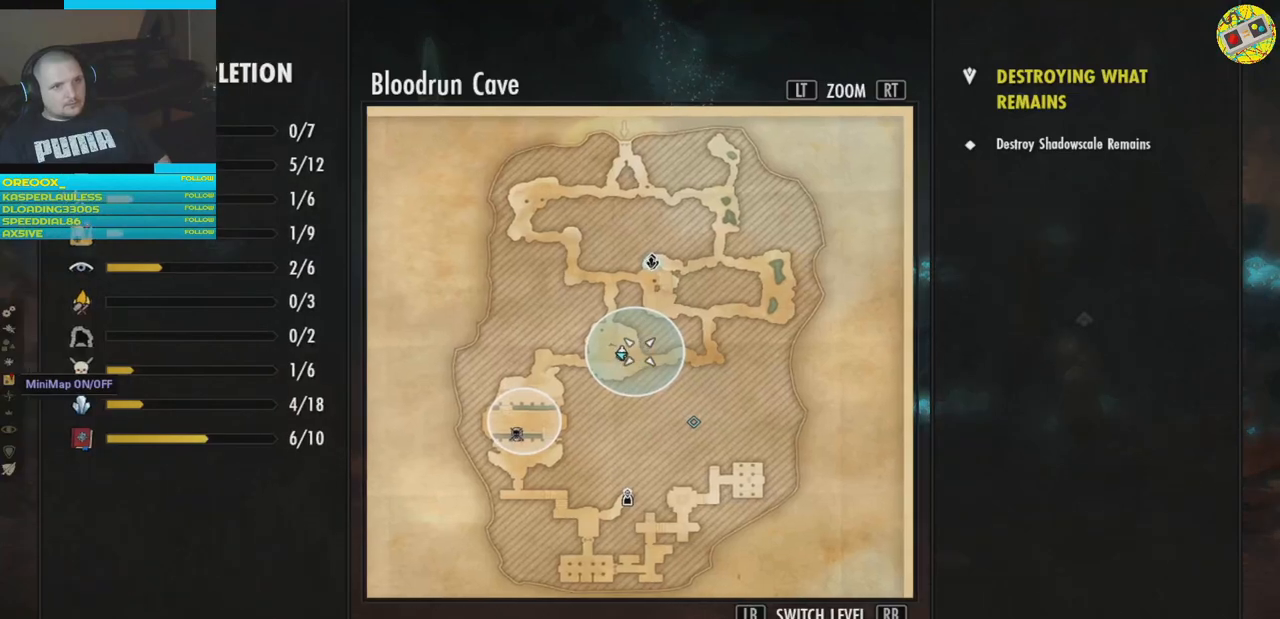
{"buttons": [], "left_stick": "center", "right_stick": "center", "events": [[34, "A", "down"], [134, "A", "up"]]}
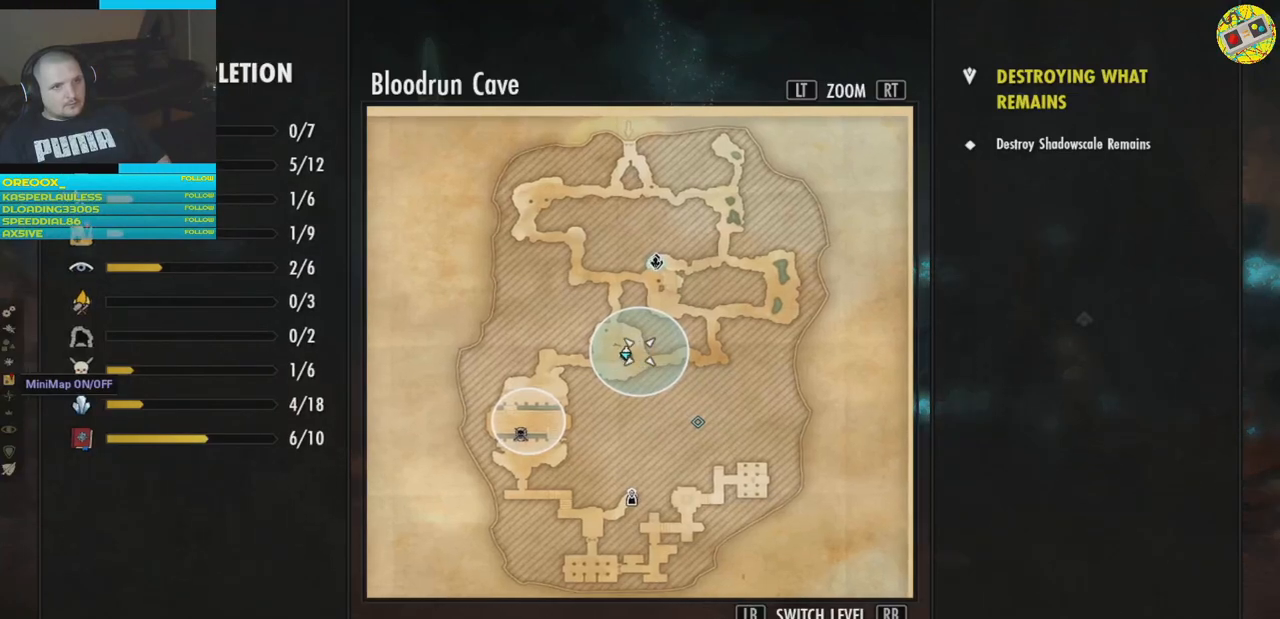
{"buttons": [], "left_stick": "center", "right_stick": "center", "events": []}
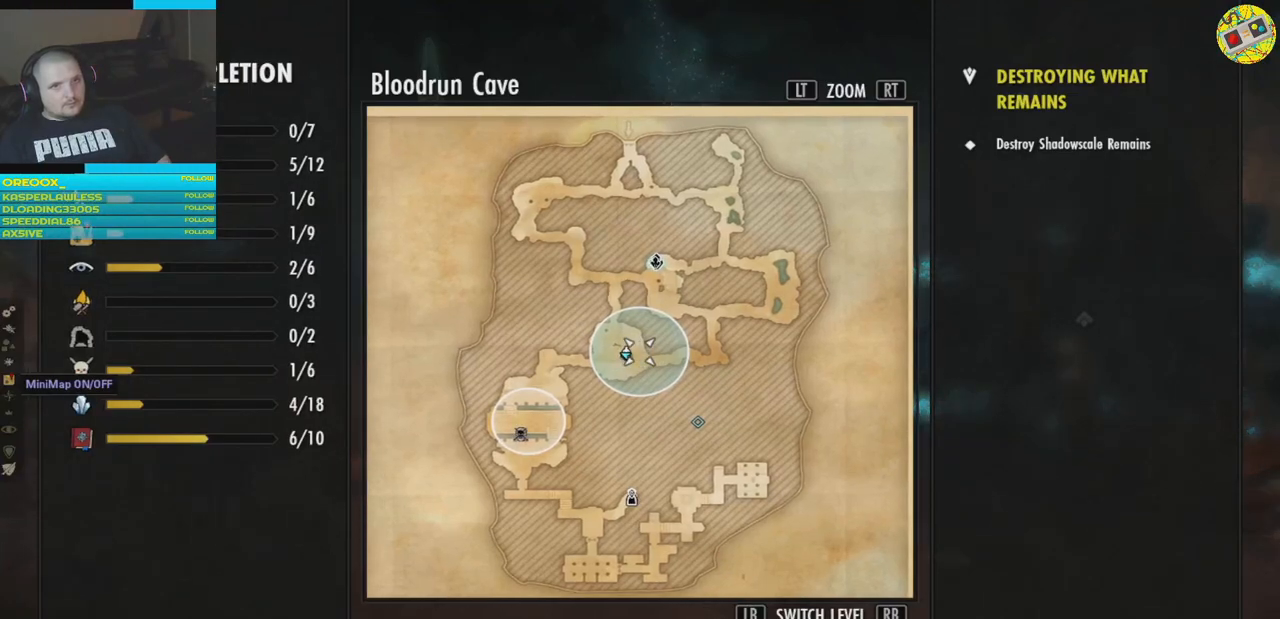
{"buttons": [], "left_stick": "center", "right_stick": "center", "events": [[116, "B", "down"], [250, "B", "up"]]}
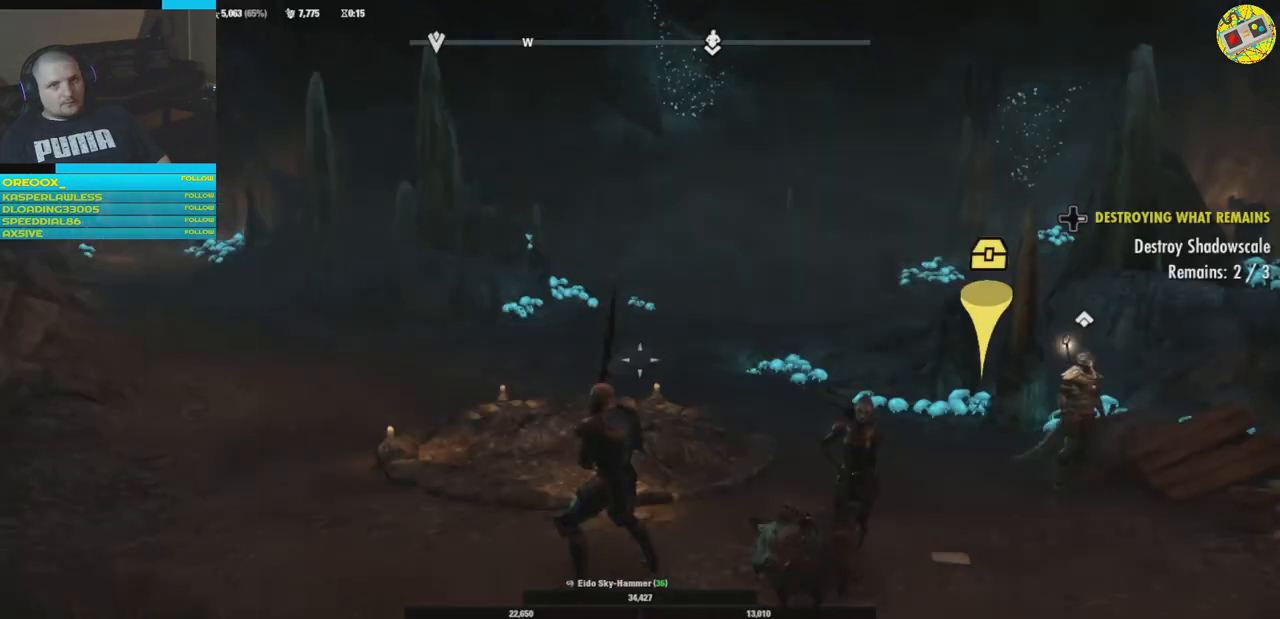
{"buttons": [], "left_stick": "center", "right_stick": "up-left", "events": [[400, "right_stick", "up-left"]]}
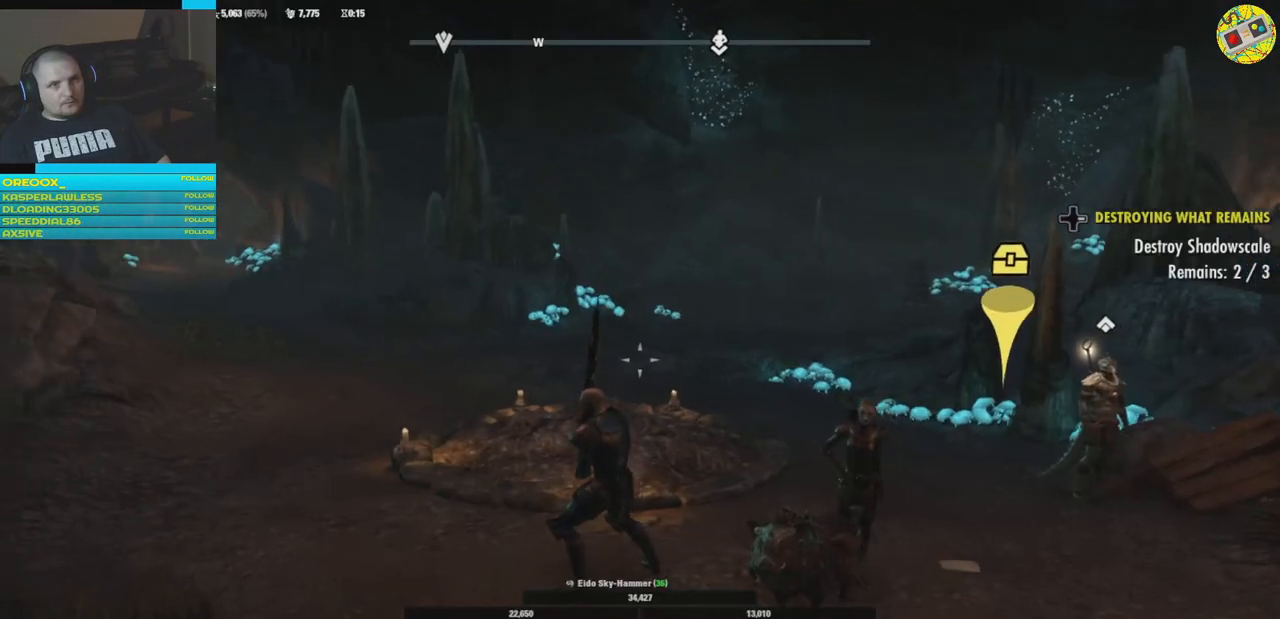
{"buttons": [], "left_stick": "up", "right_stick": "center", "events": [[134, "left_stick", "up"], [167, "right_stick", "left"], [267, "right_stick", "center"]]}
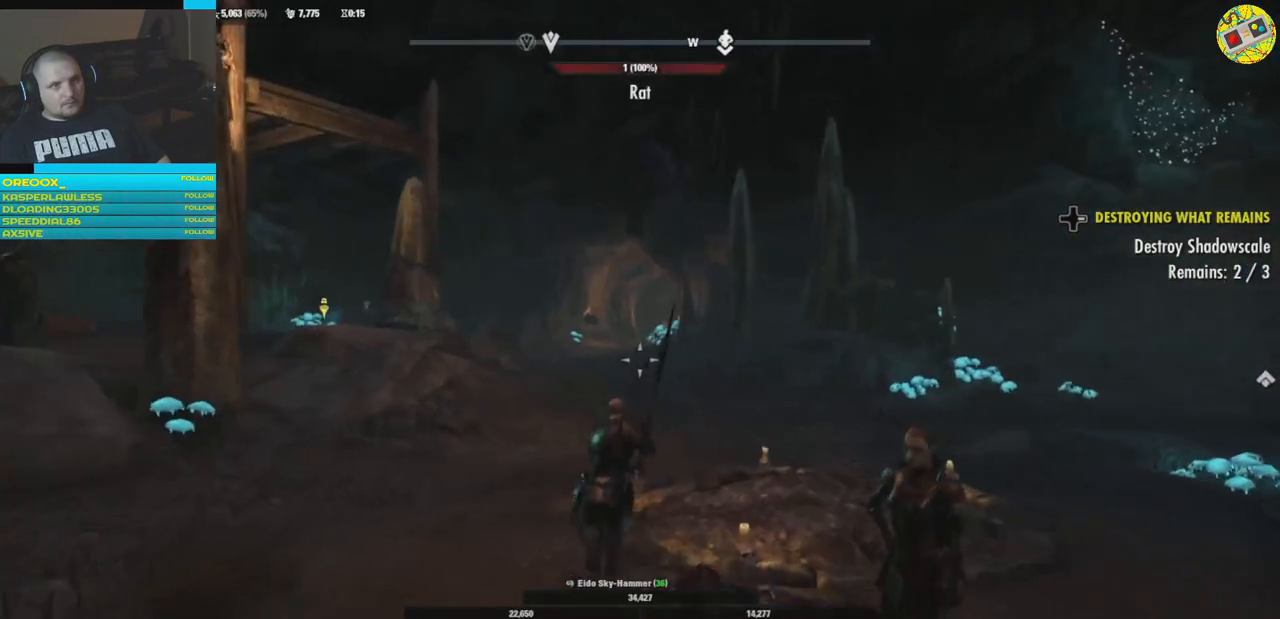
{"buttons": [], "left_stick": "up", "right_stick": "center", "events": [[217, "right_stick", "left"], [434, "right_stick", "center"]]}
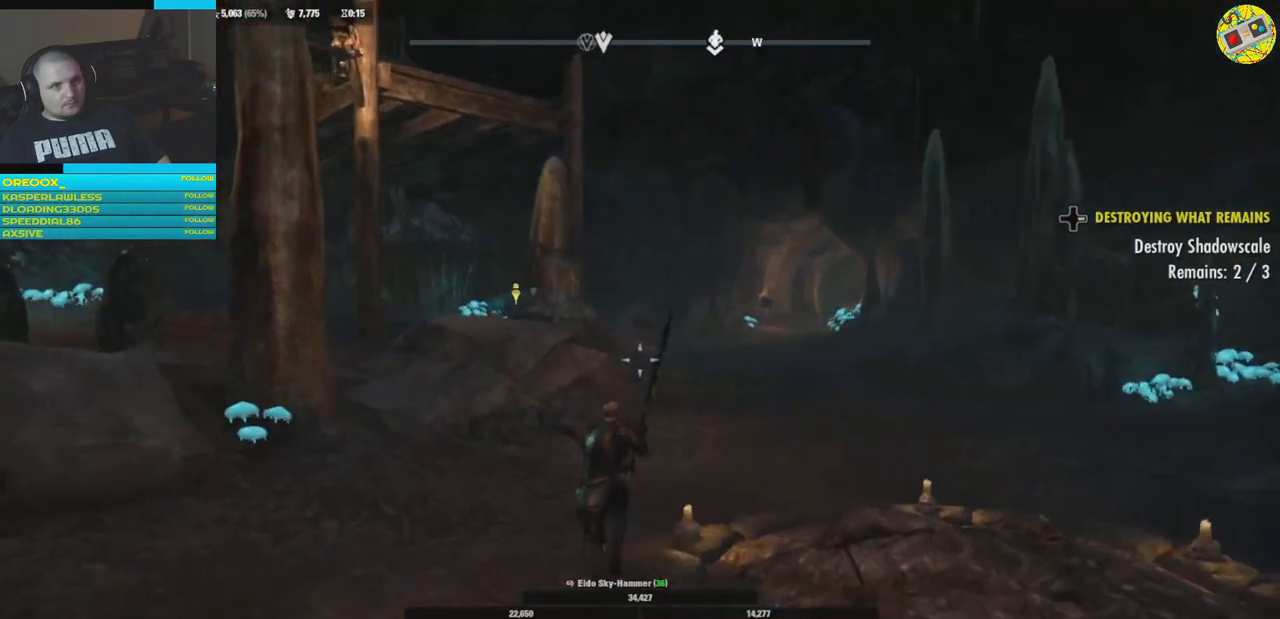
{"buttons": [], "left_stick": "up", "right_stick": "down-right", "events": [[116, "right_stick", "down-right"], [283, "L3", "down"], [450, "L3", "up"]]}
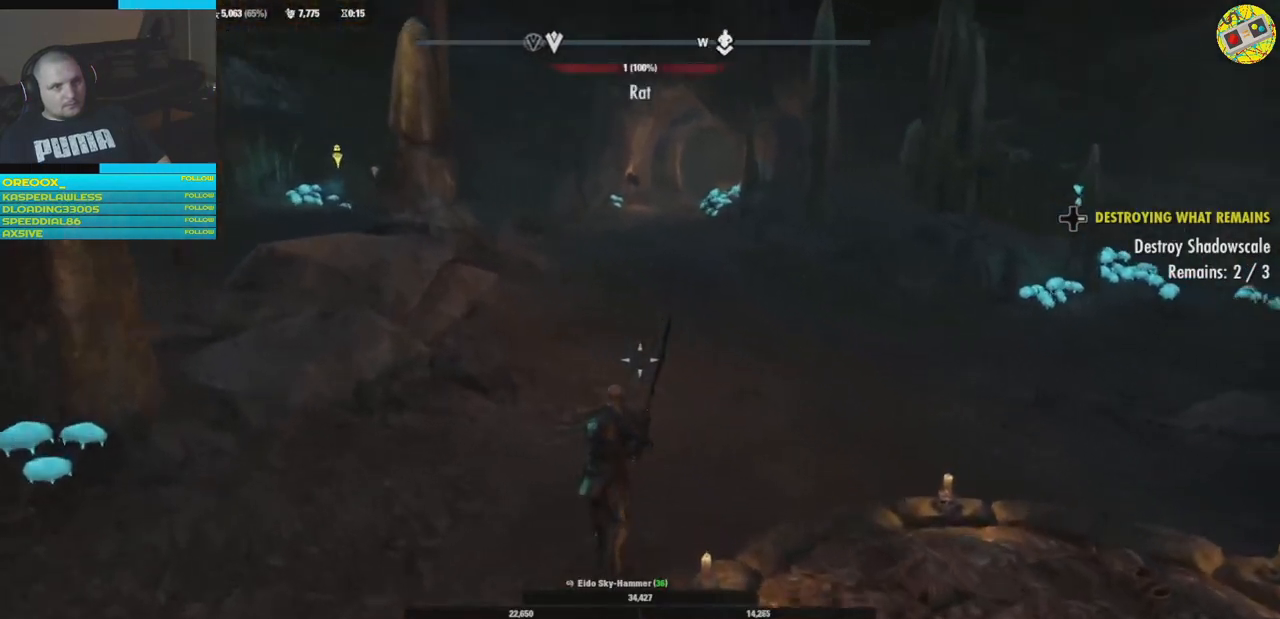
{"buttons": [], "left_stick": "up", "right_stick": "center", "events": [[300, "right_stick", "center"]]}
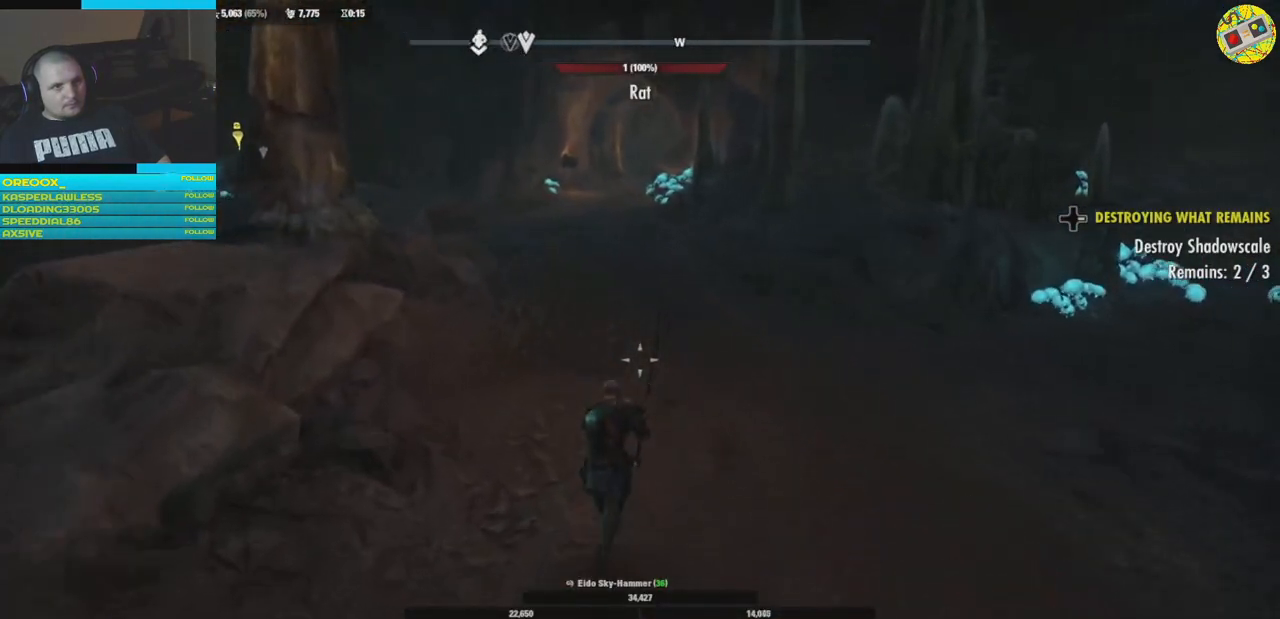
{"buttons": [], "left_stick": "up", "right_stick": "right", "events": [[350, "right_stick", "right"]]}
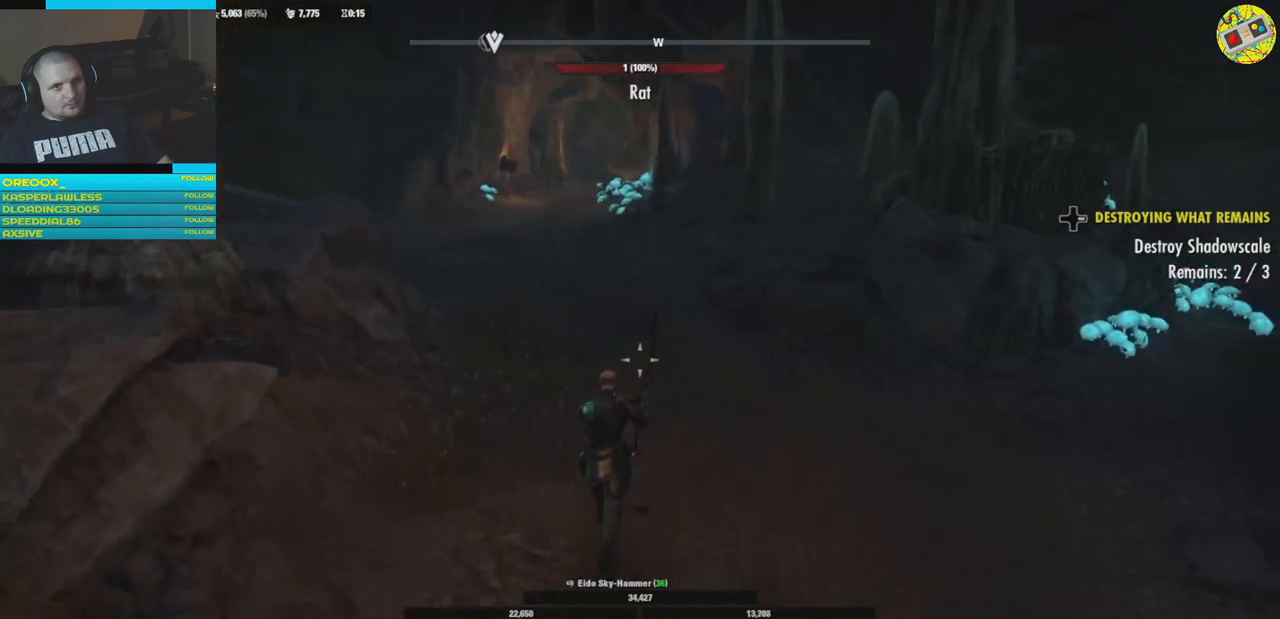
{"buttons": [], "left_stick": "up", "right_stick": "center", "events": [[317, "right_stick", "center"]]}
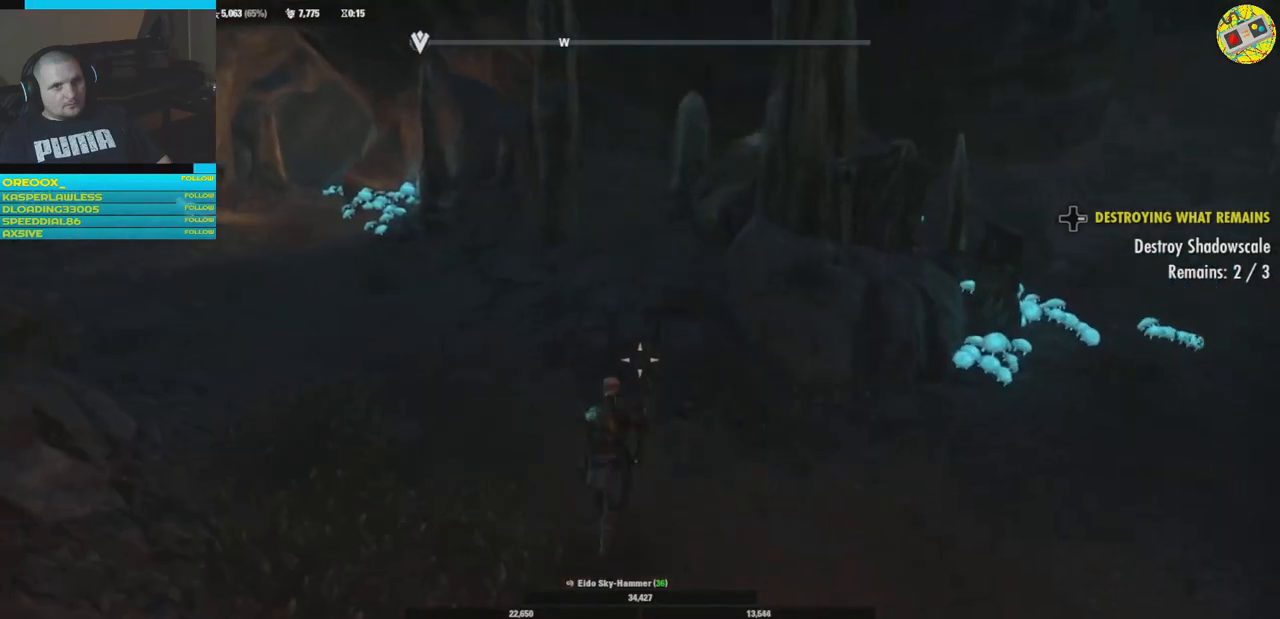
{"buttons": [], "left_stick": "up", "right_stick": "left", "events": [[233, "right_stick", "left"]]}
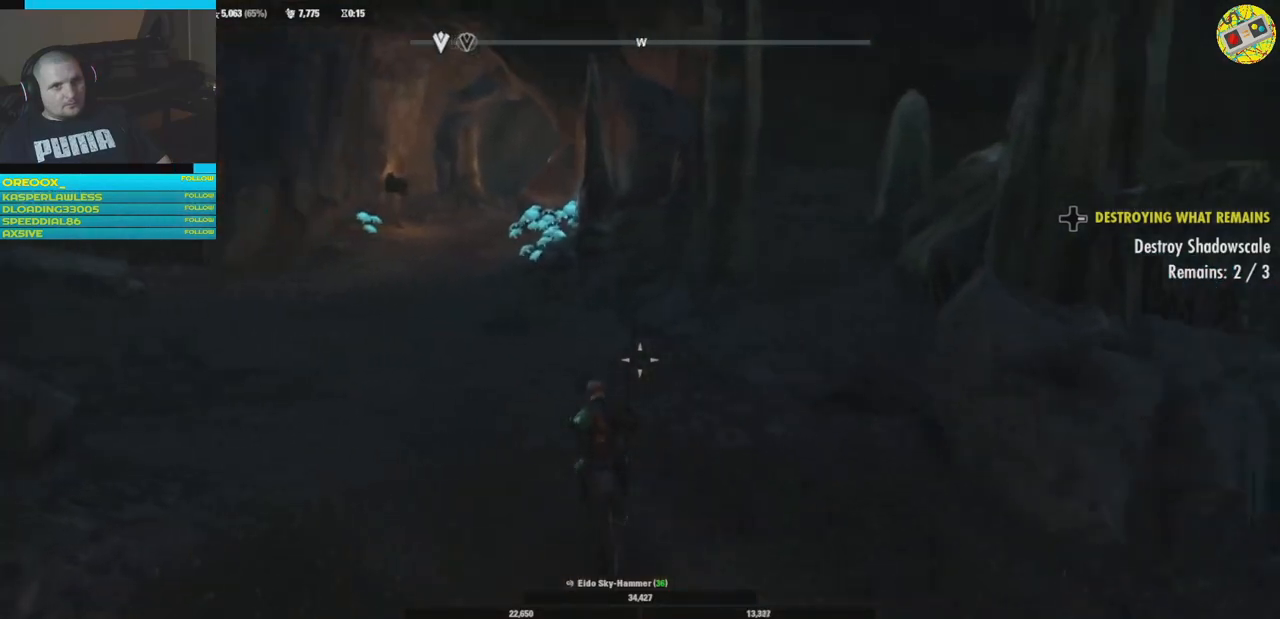
{"buttons": [], "left_stick": "up", "right_stick": "center", "events": [[350, "right_stick", "center"]]}
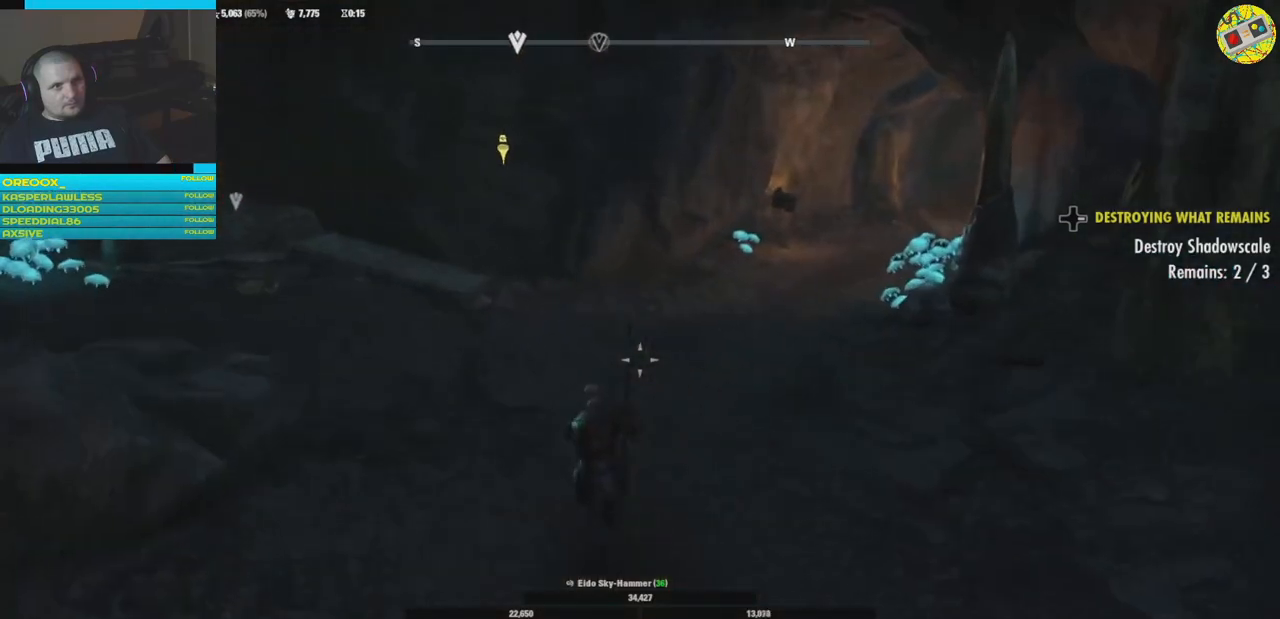
{"buttons": [], "left_stick": "up", "right_stick": "left", "events": [[151, "right_stick", "left"]]}
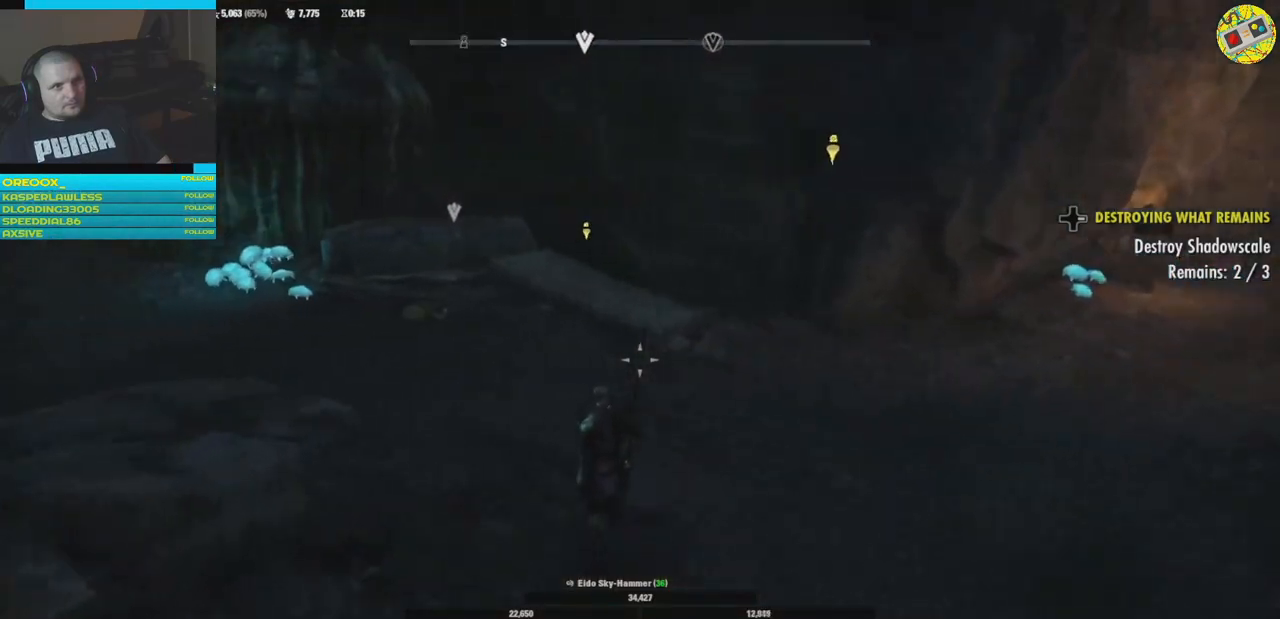
{"buttons": [], "left_stick": "up", "right_stick": "left", "events": [[67, "right_stick", "center"], [201, "right_stick", "left"]]}
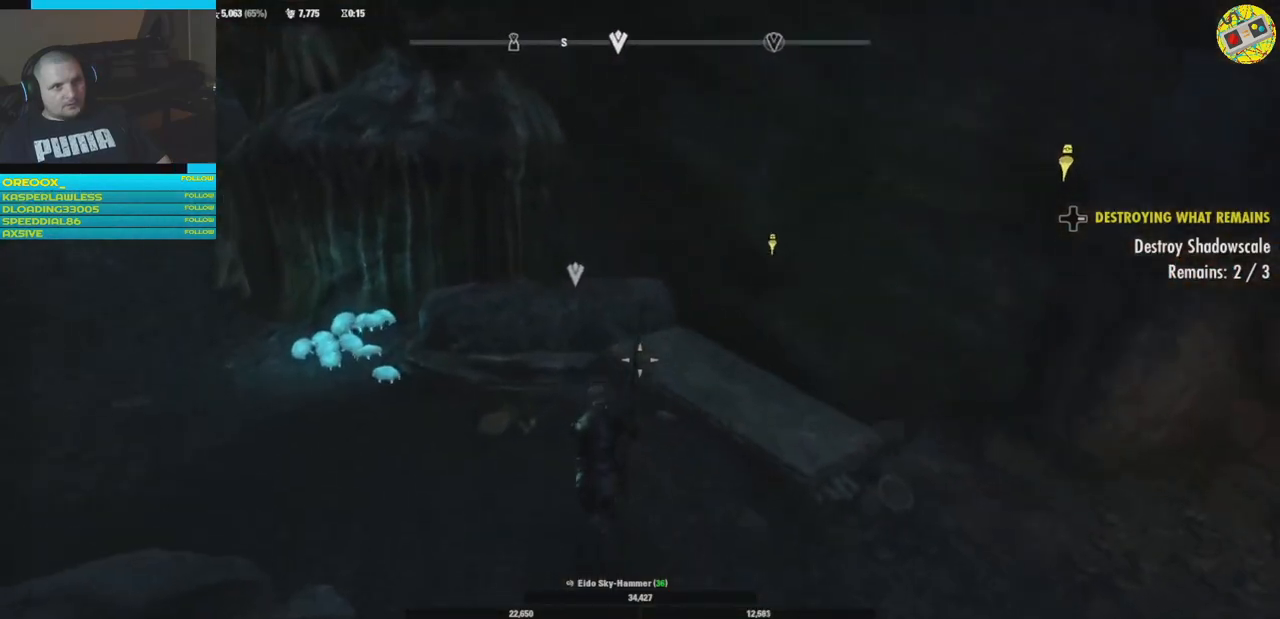
{"buttons": [], "left_stick": "center", "right_stick": "center", "events": [[417, "right_stick", "center"], [434, "left_stick", "center"]]}
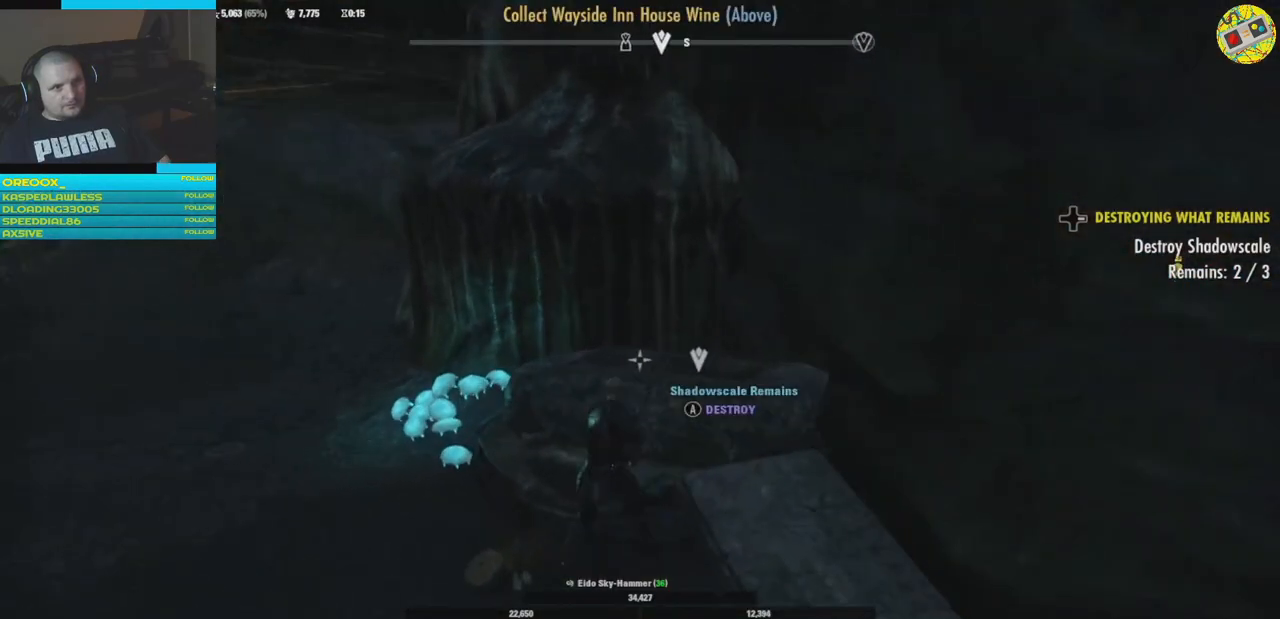
{"buttons": [], "left_stick": "center", "right_stick": "center", "events": [[17, "A", "down"], [150, "A", "up"]]}
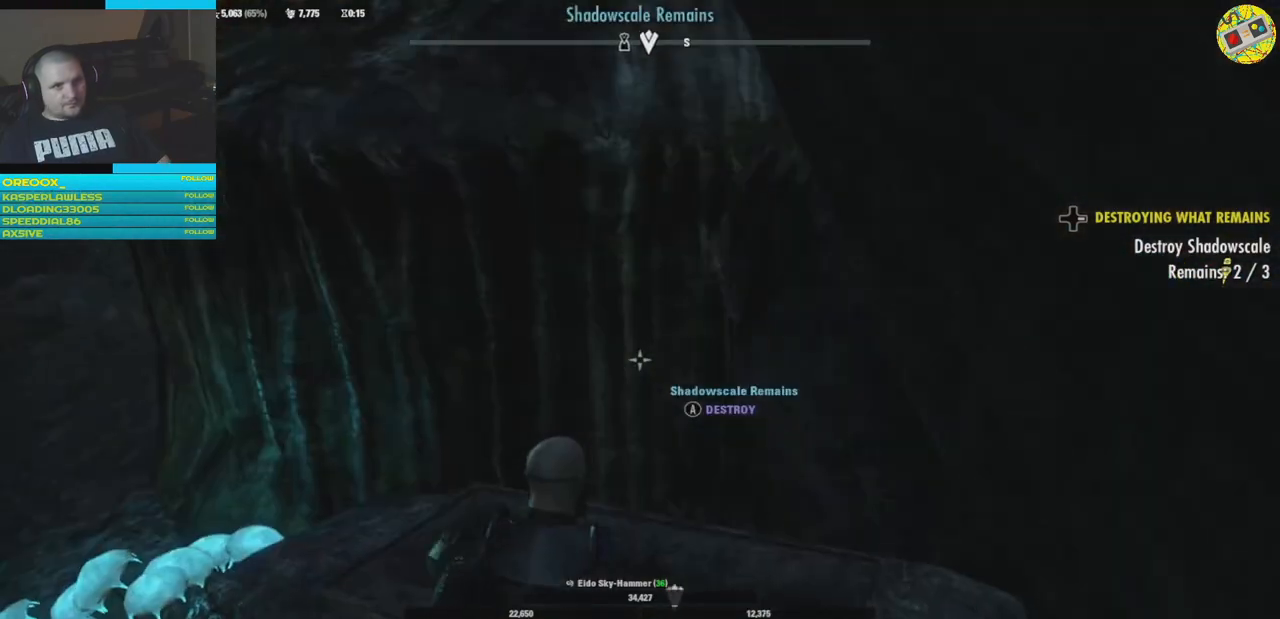
{"buttons": [], "left_stick": "center", "right_stick": "center", "events": []}